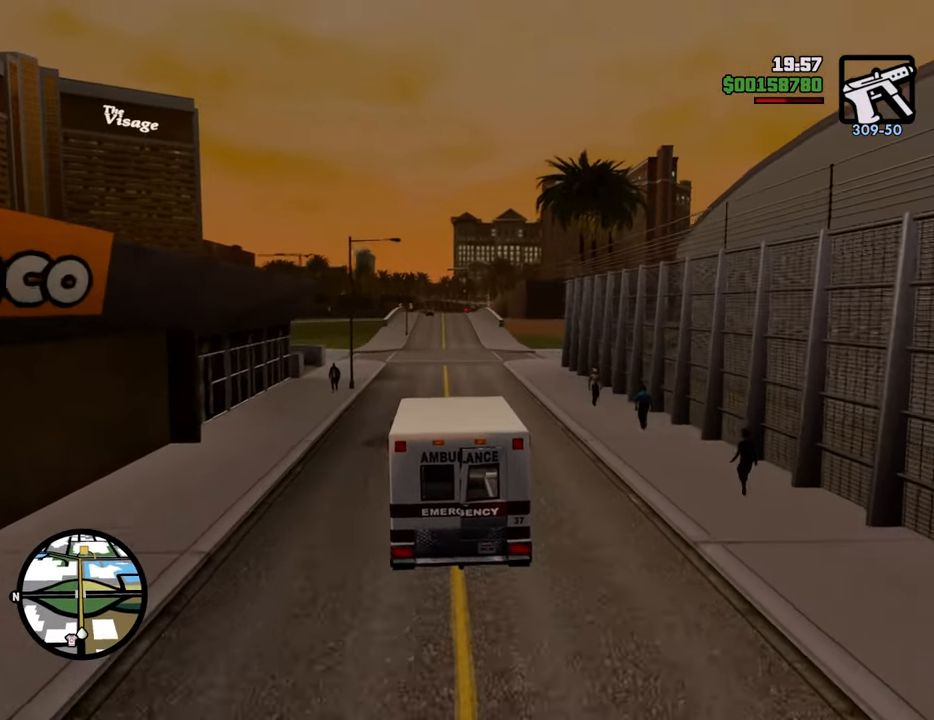
Gameplay with keyboard and mouse; each line is a JSON object with the keys and mouse buttons held at the frame after it. "events" lists presses ("down") and releases ("up") of "1", "2", "3", "4", "5", "6", "8", "a", "alt", "c", "ctrl", "d", "down", "e", "escape", "f", "f1", "f2", "f3", "g", "h", "left", "num2", "q", "r", "right", "s", "shift", "space", "t", "tab", "up", "v", "w", "x", "z", "mouse_left", "mouse_middle", "mouse_right", "mouse_wheel_up" and "mouse_wheel_down" between this image and that frame as [ms after this image, input, new state], when the widget could be followed in between. "mouse_left", "mouse_middle", "mouse_right", "mouse_wheel_up", "mouse_wheel_down" = the "left", "middle", "right", "wheel_up", "wheel_down" buttons of the "mouse" list. No other keys are recorded. Mouse movement is not recorded.
{"keys": ["w"], "mouse": [], "events": []}
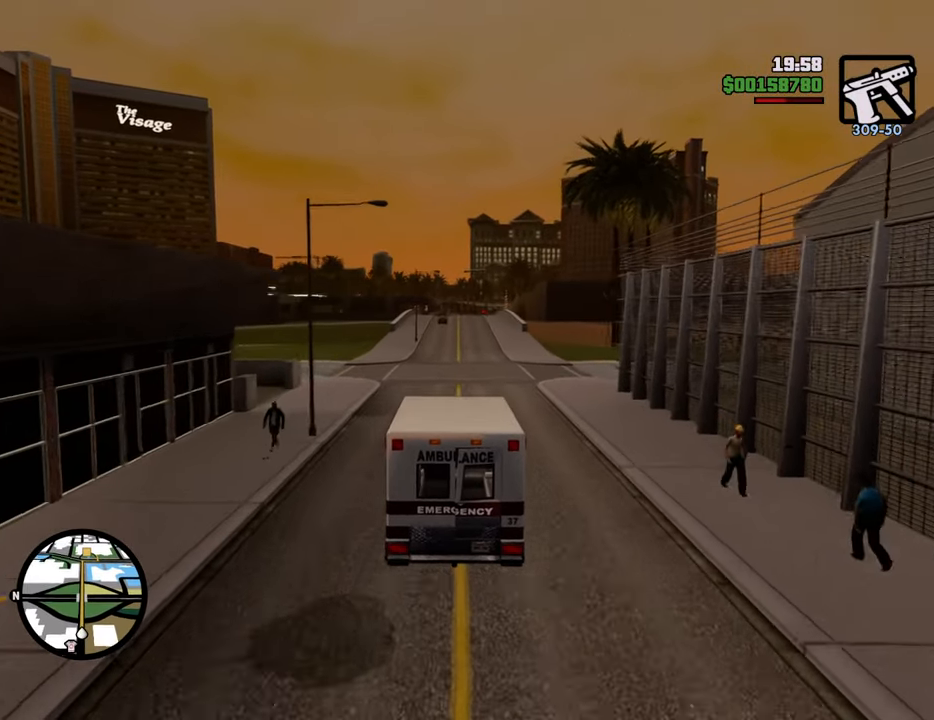
{"keys": ["w"], "mouse": [], "events": []}
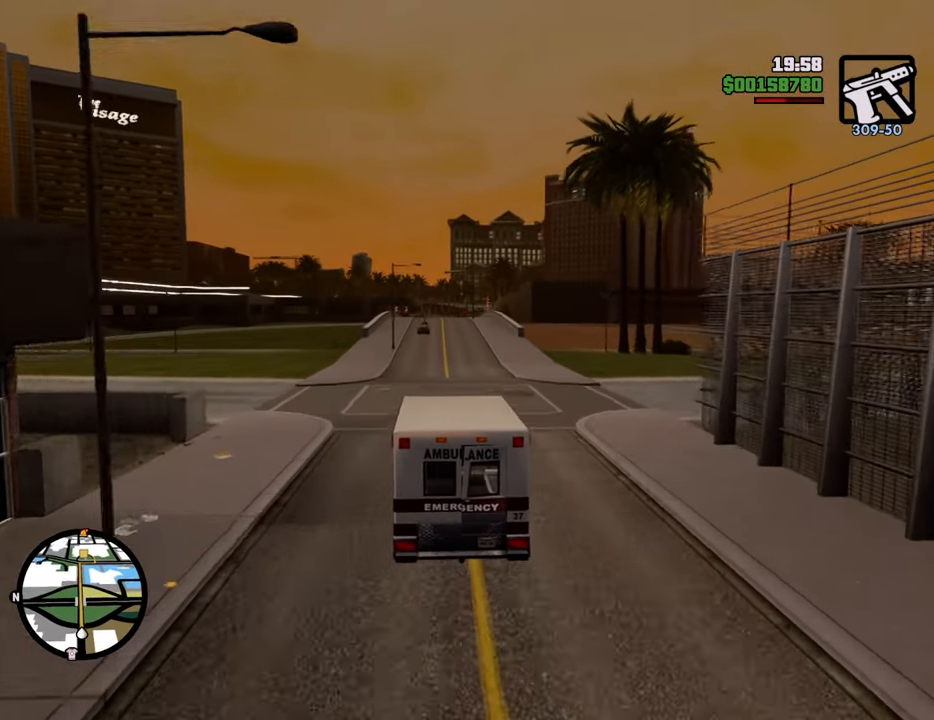
{"keys": ["w"], "mouse": [], "events": [[50, "d", "down"], [100, "d", "up"]]}
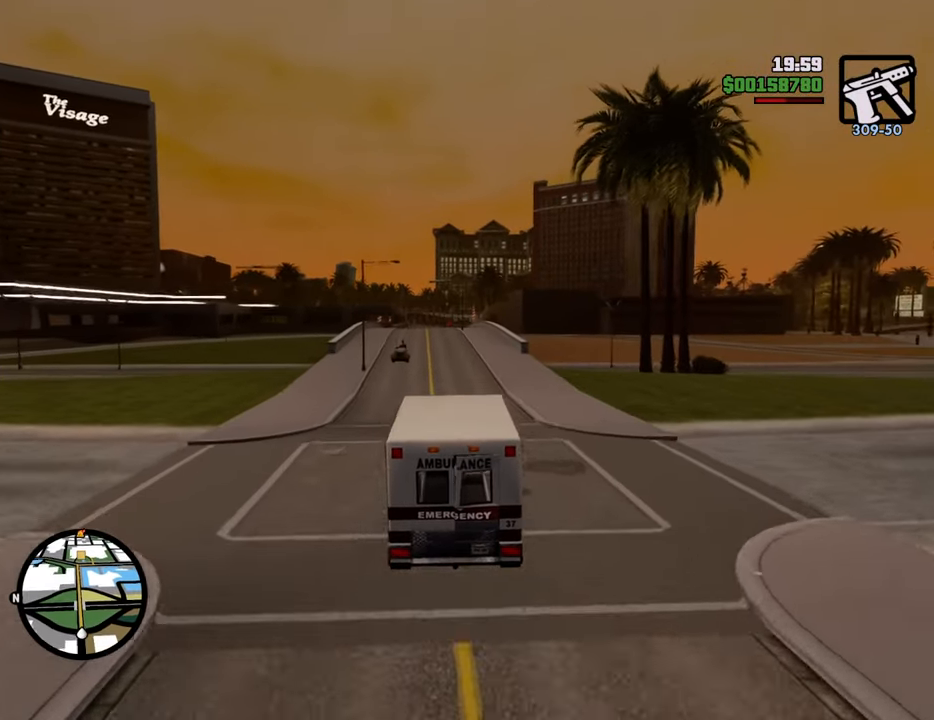
{"keys": ["w"], "mouse": [], "events": []}
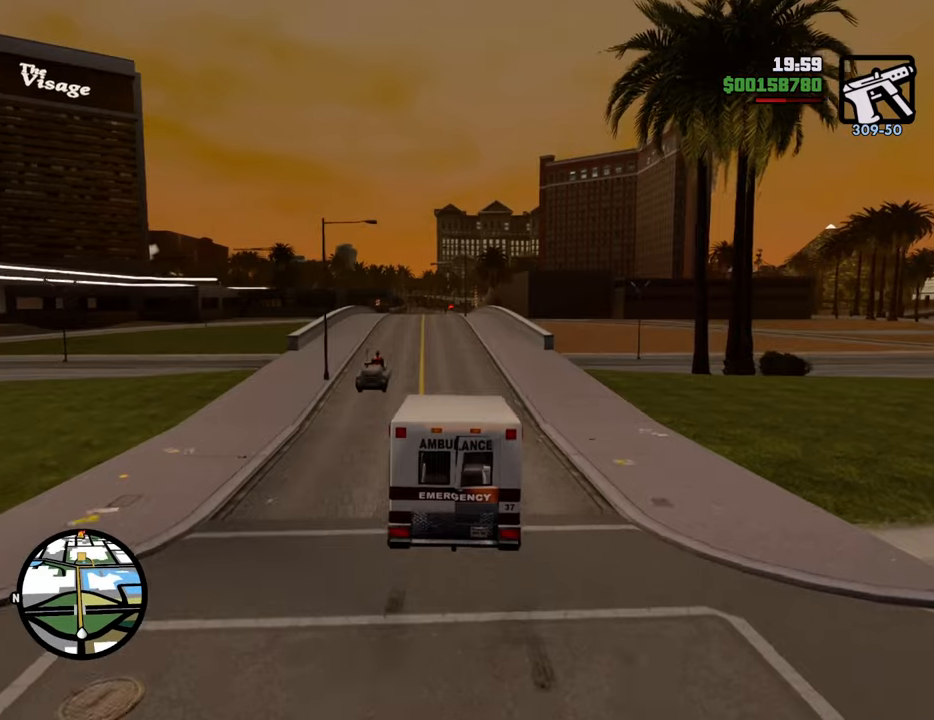
{"keys": ["w"], "mouse": [], "events": [[117, "a", "down"], [150, "a", "up"]]}
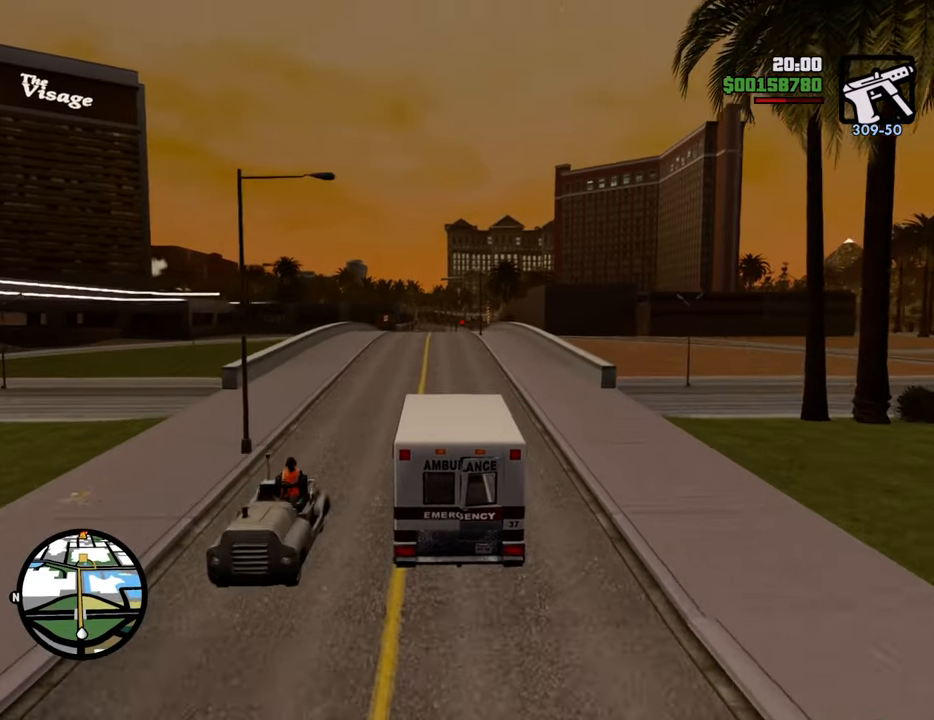
{"keys": ["w"], "mouse": [], "events": []}
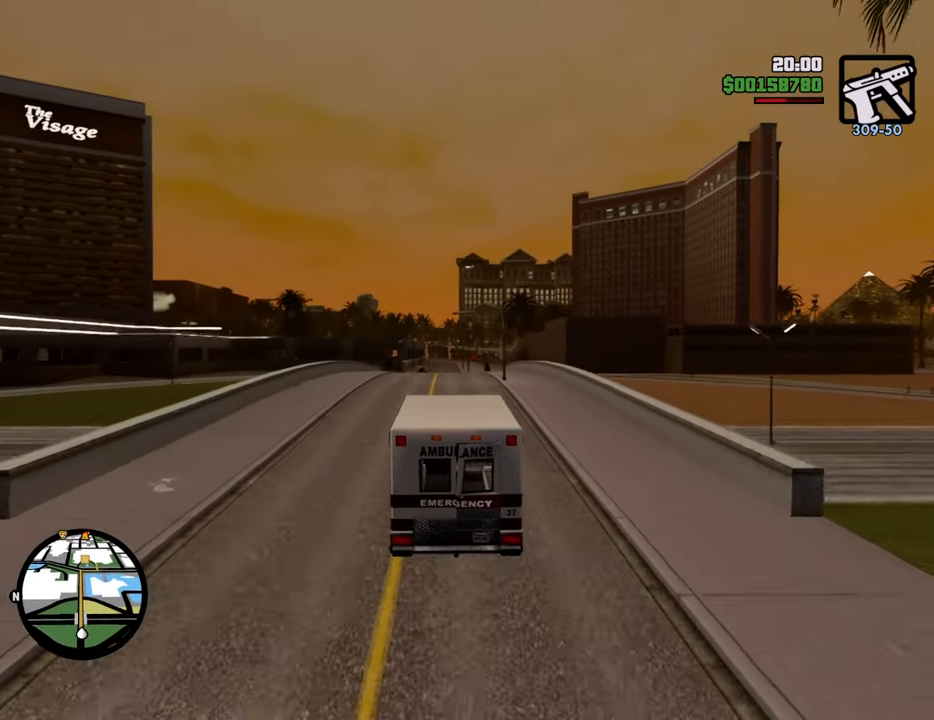
{"keys": ["w"], "mouse": [], "events": []}
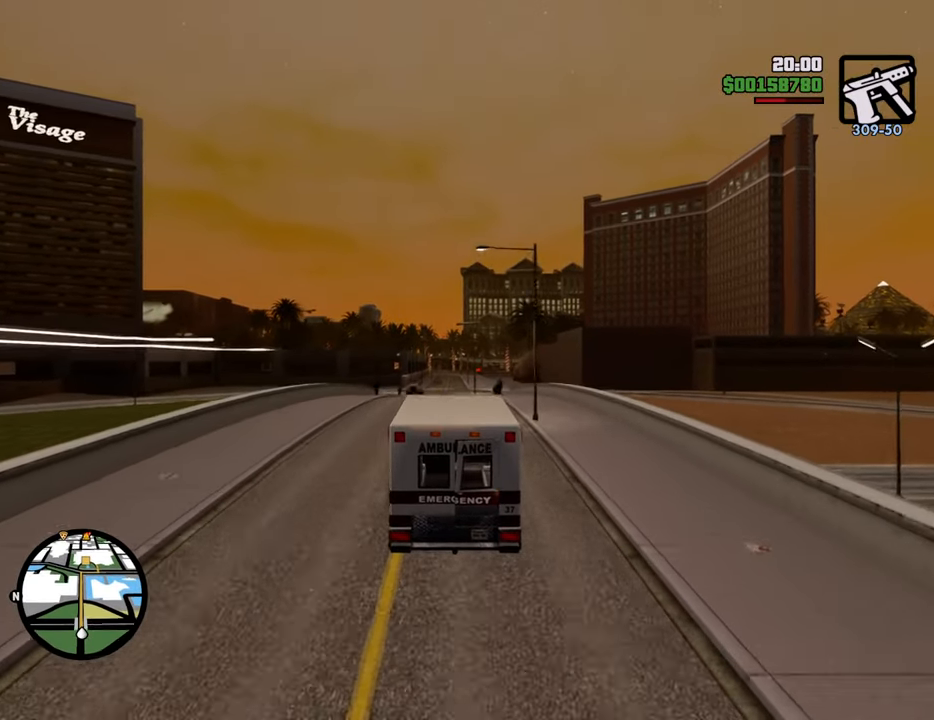
{"keys": ["w"], "mouse": [], "events": []}
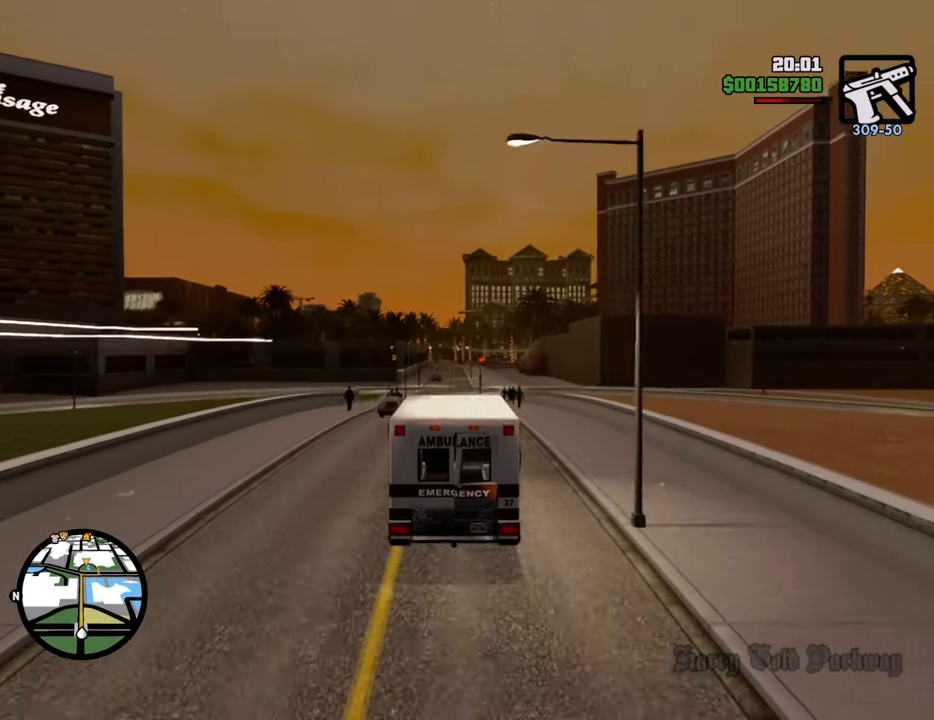
{"keys": ["w"], "mouse": [], "events": []}
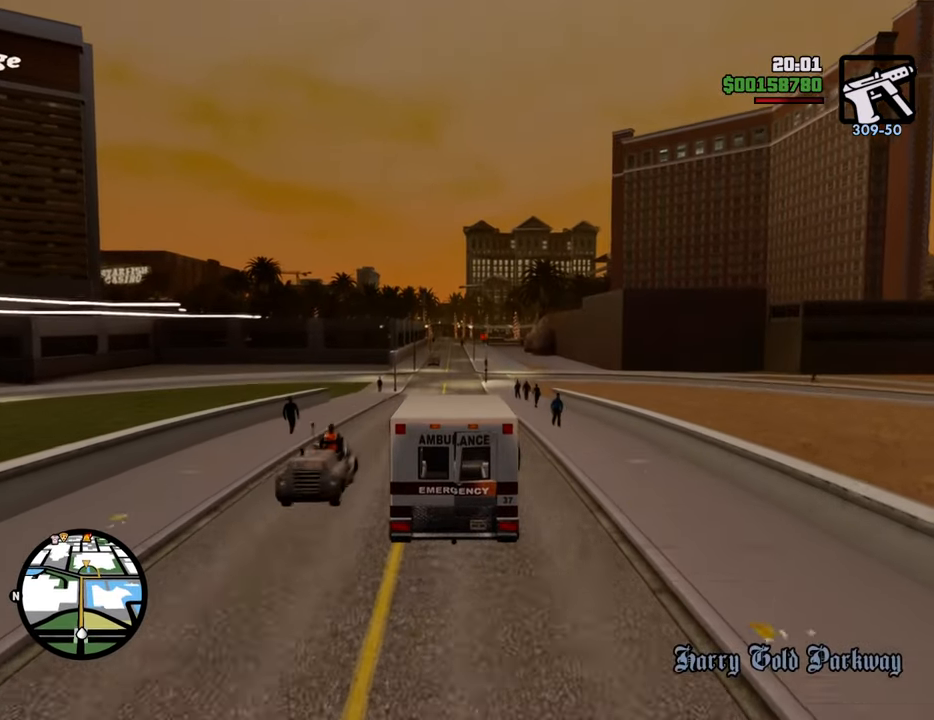
{"keys": ["w"], "mouse": [], "events": []}
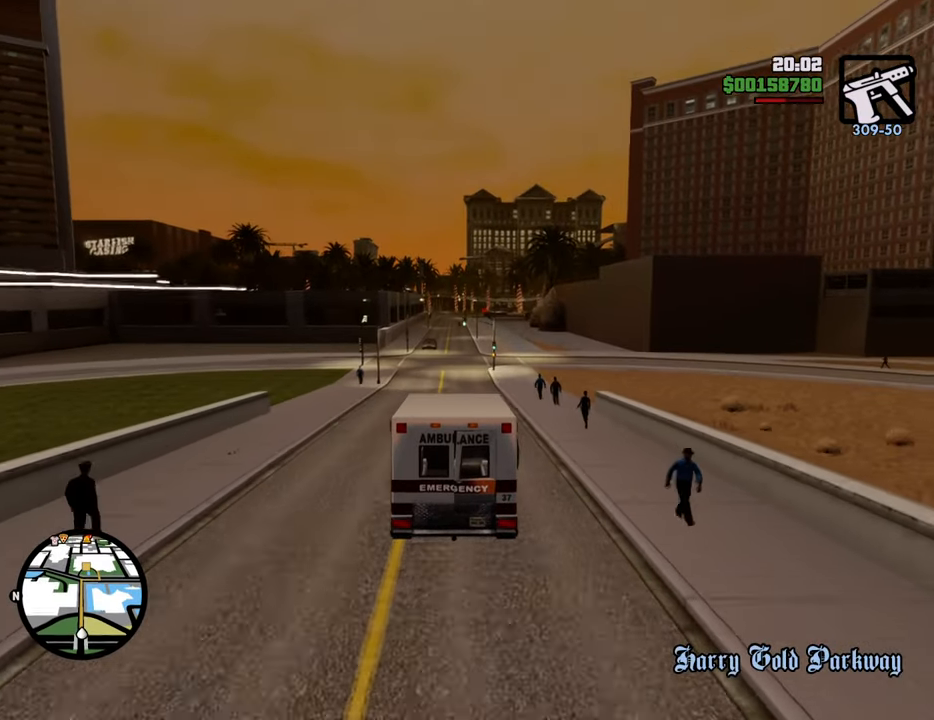
{"keys": ["w"], "mouse": [], "events": []}
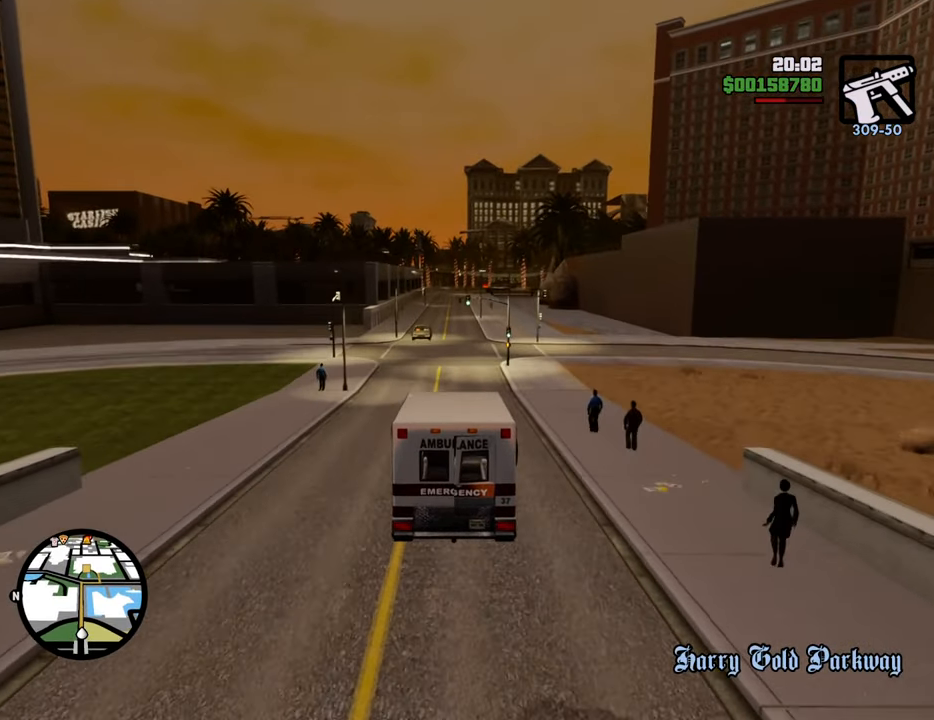
{"keys": ["w"], "mouse": [], "events": []}
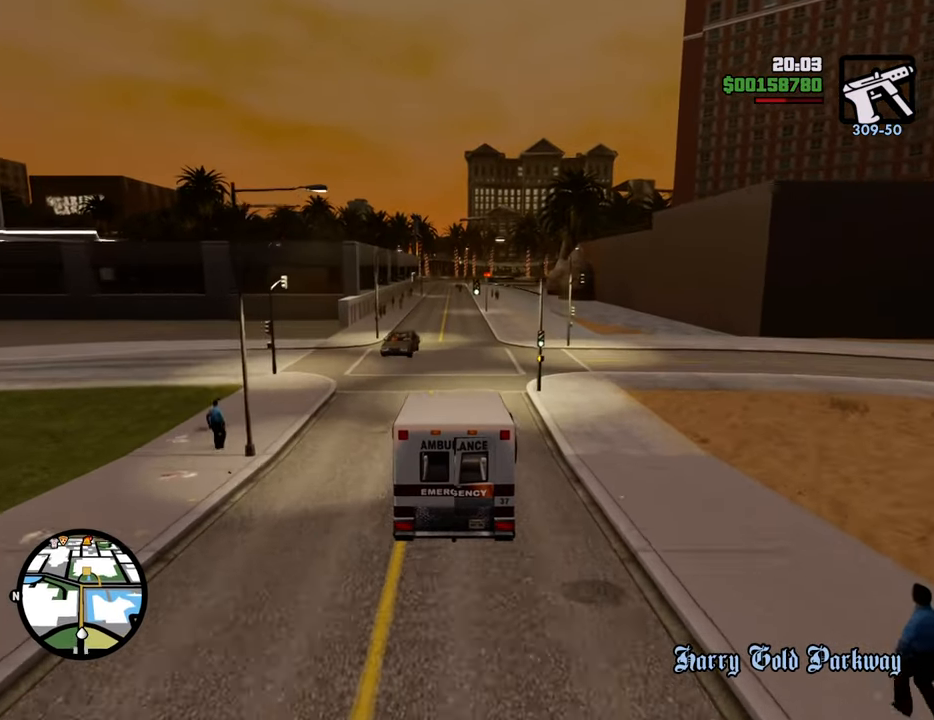
{"keys": ["w"], "mouse": [], "events": []}
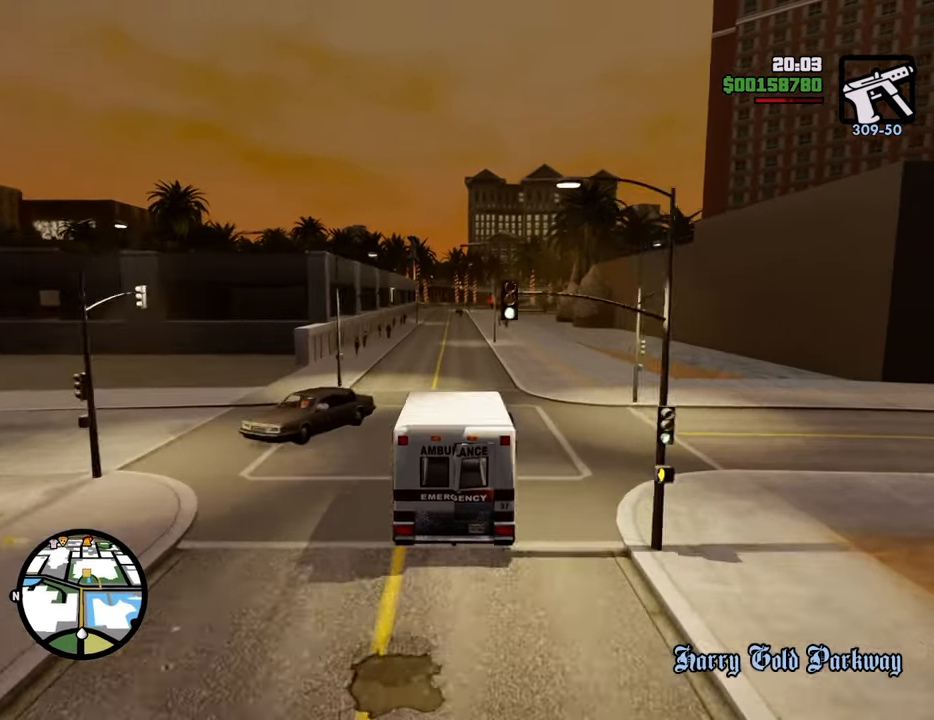
{"keys": ["w"], "mouse": [], "events": []}
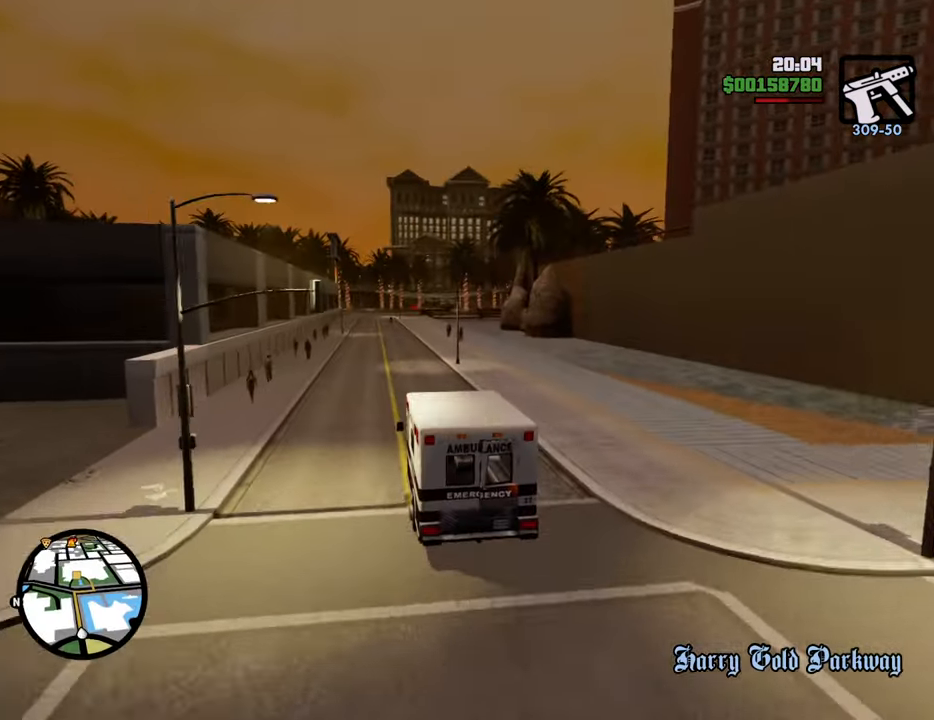
{"keys": ["w"], "mouse": [], "events": []}
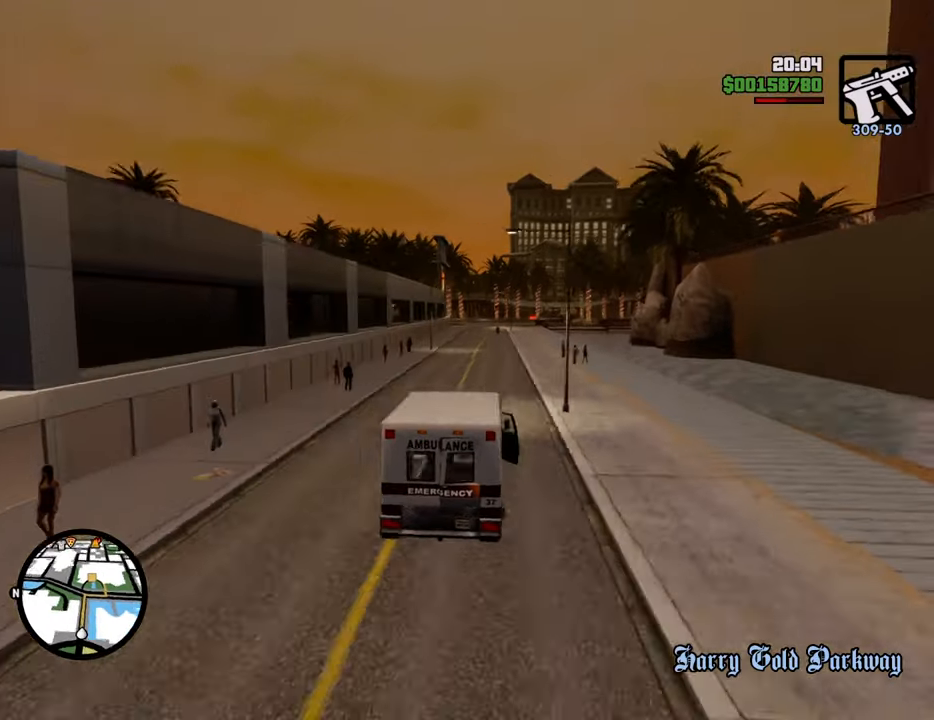
{"keys": ["w"], "mouse": [], "events": []}
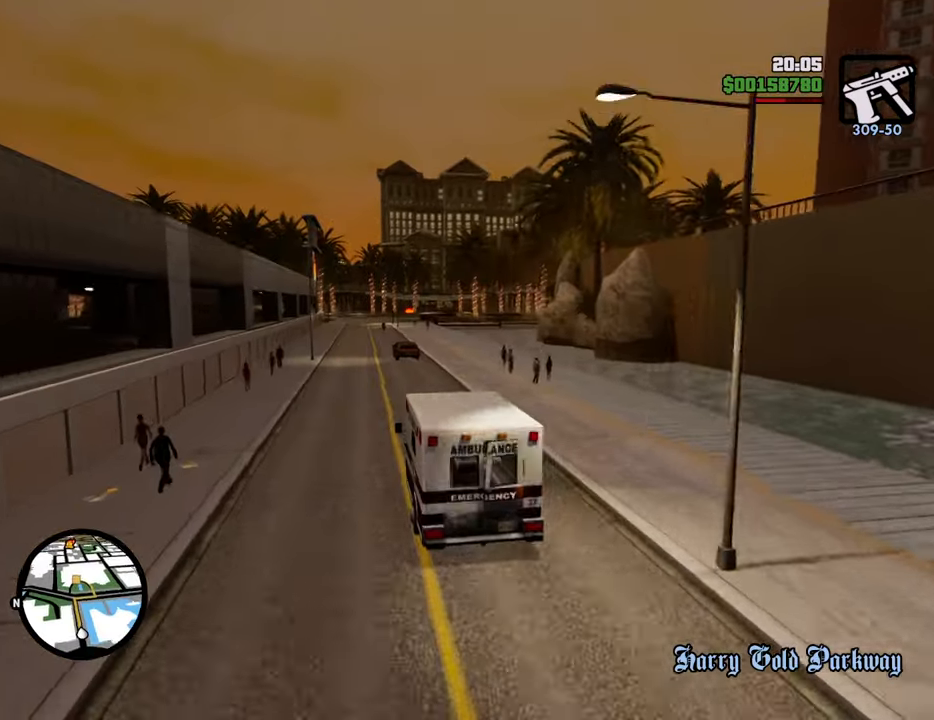
{"keys": ["w"], "mouse": [], "events": []}
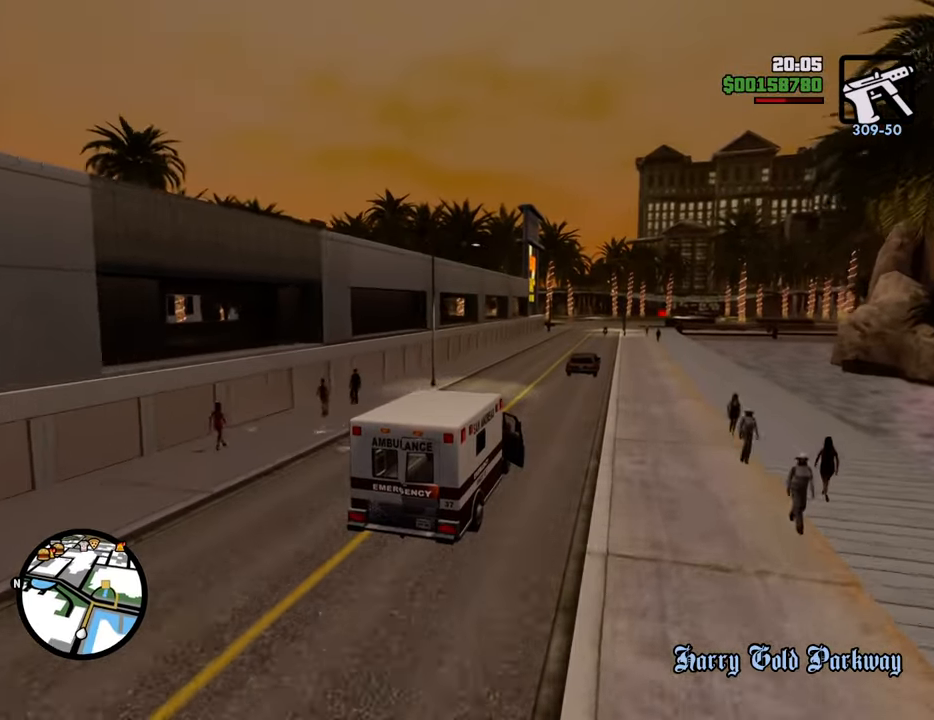
{"keys": ["w"], "mouse": [], "events": [[401, "a", "down"], [501, "a", "up"]]}
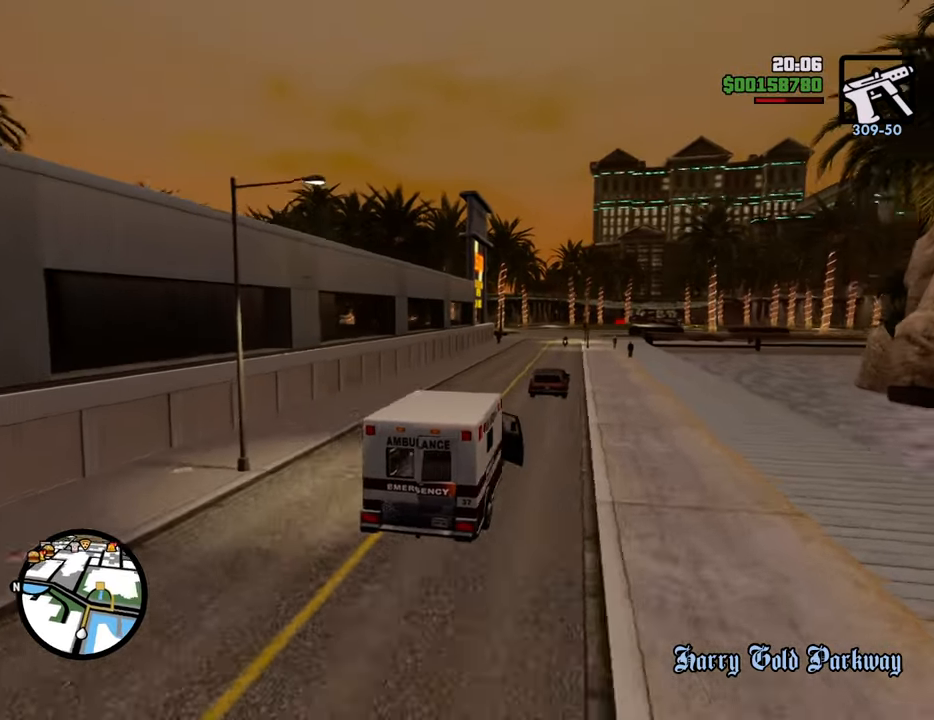
{"keys": ["w"], "mouse": [], "events": []}
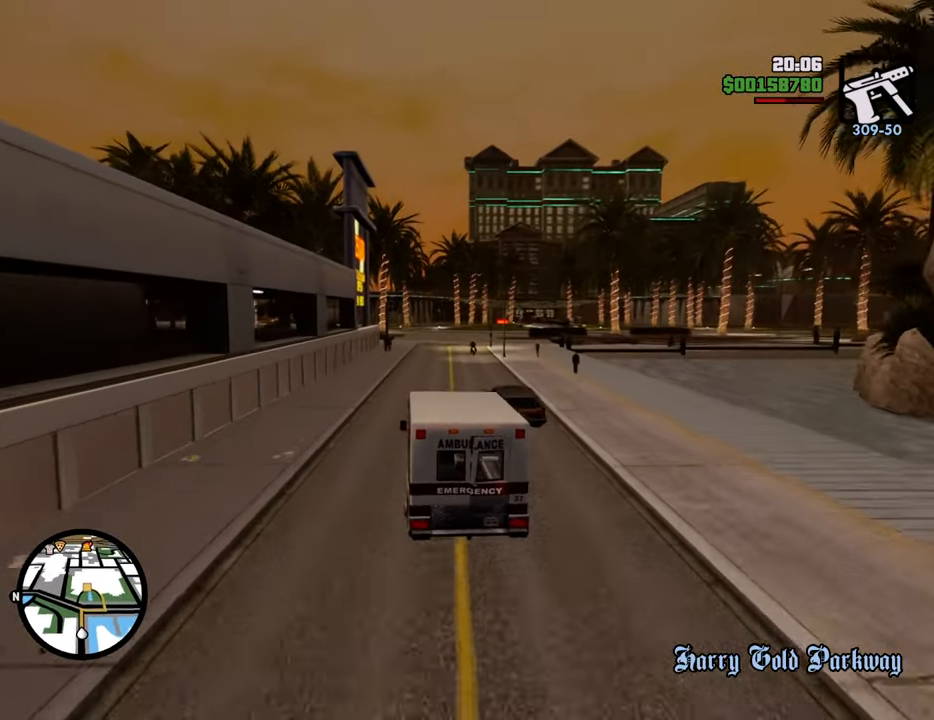
{"keys": ["w"], "mouse": [], "events": [[67, "d", "down"], [100, "d", "up"]]}
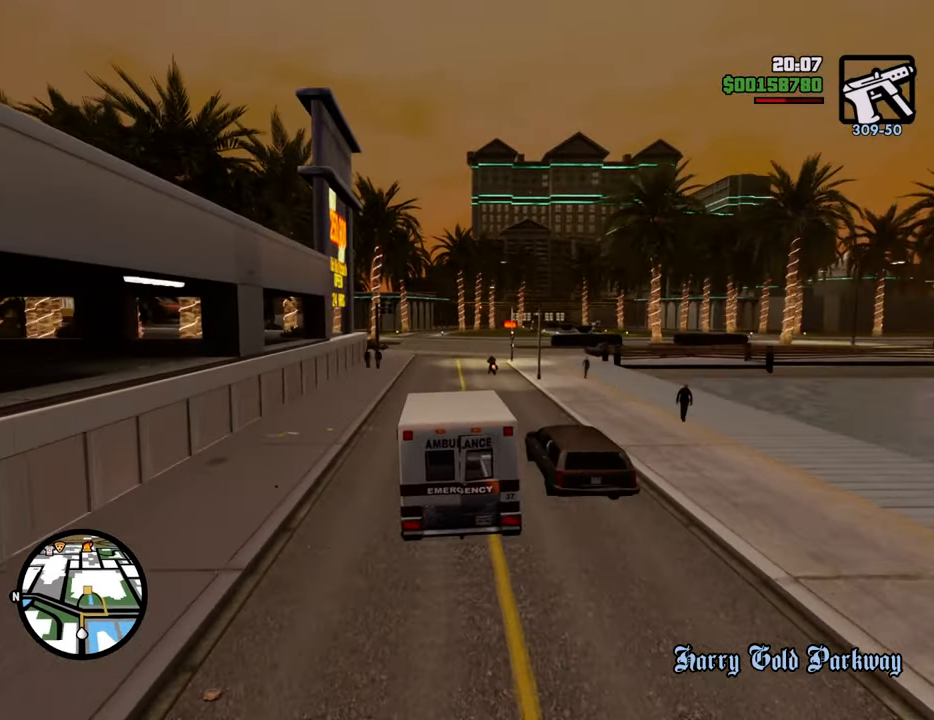
{"keys": ["w"], "mouse": [], "events": [[401, "d", "down"], [501, "d", "up"]]}
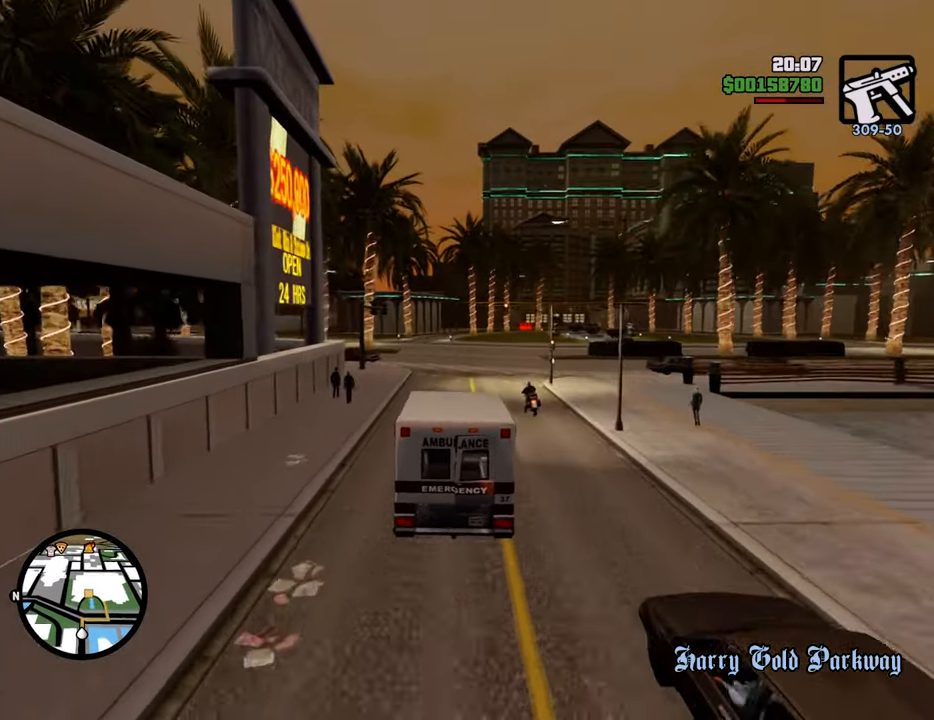
{"keys": ["w"], "mouse": [], "events": []}
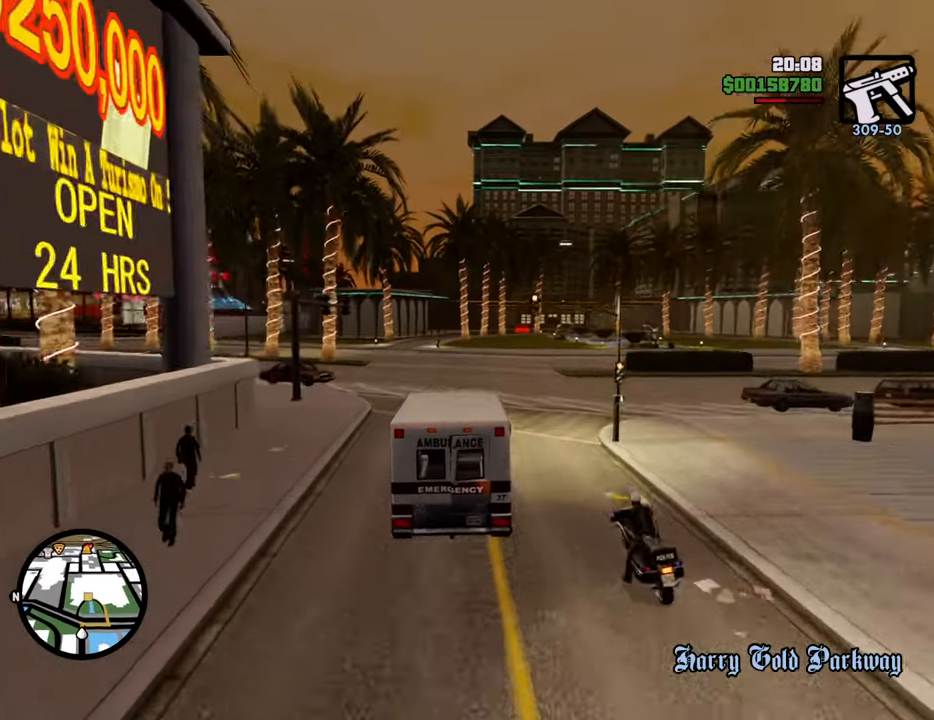
{"keys": ["w"], "mouse": [], "events": [[17, "d", "down"], [67, "d", "up"], [301, "d", "down"], [385, "d", "up"]]}
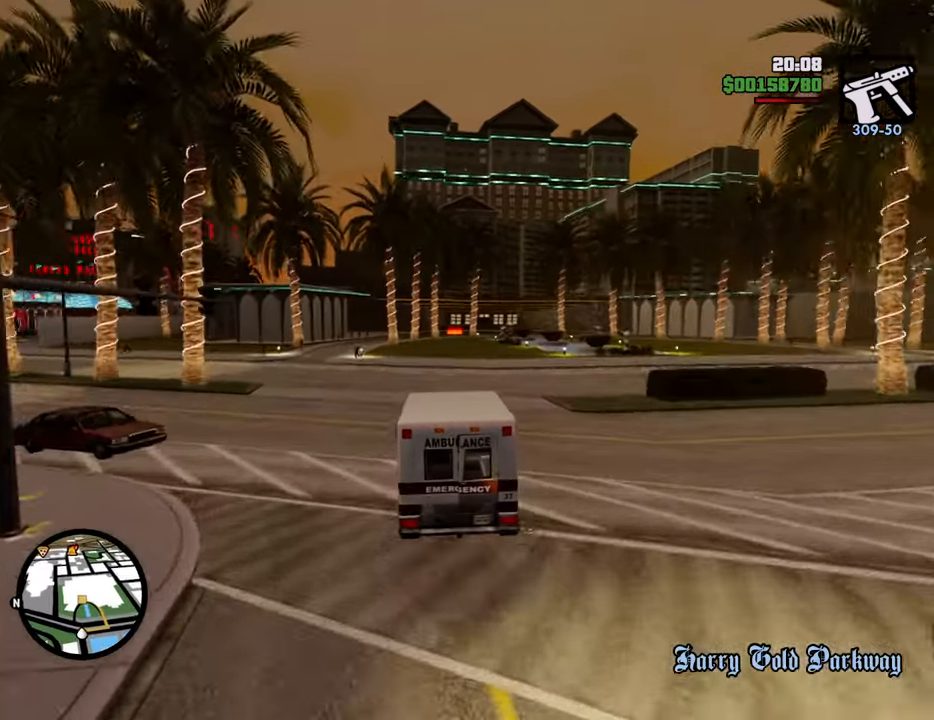
{"keys": ["w"], "mouse": [], "events": []}
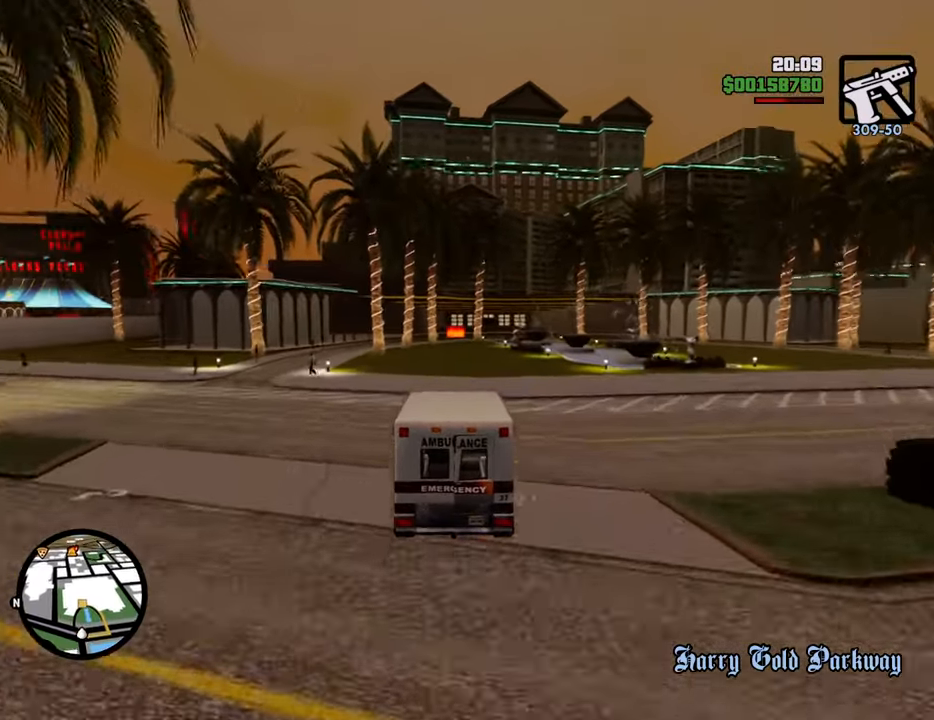
{"keys": ["w"], "mouse": [], "events": [[417, "a", "down"], [467, "a", "up"]]}
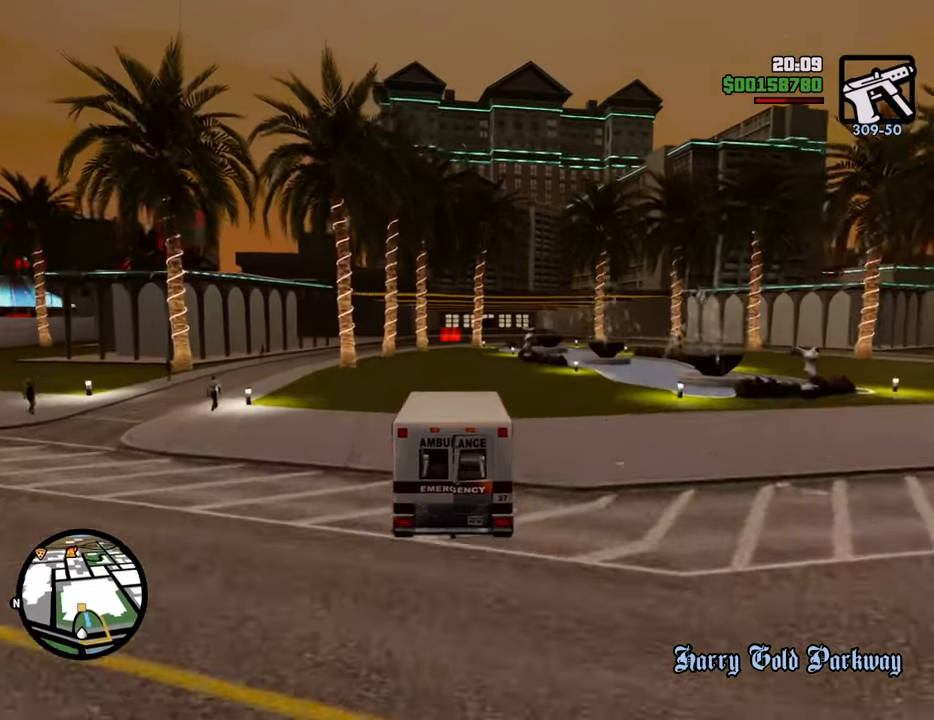
{"keys": ["w"], "mouse": [], "events": []}
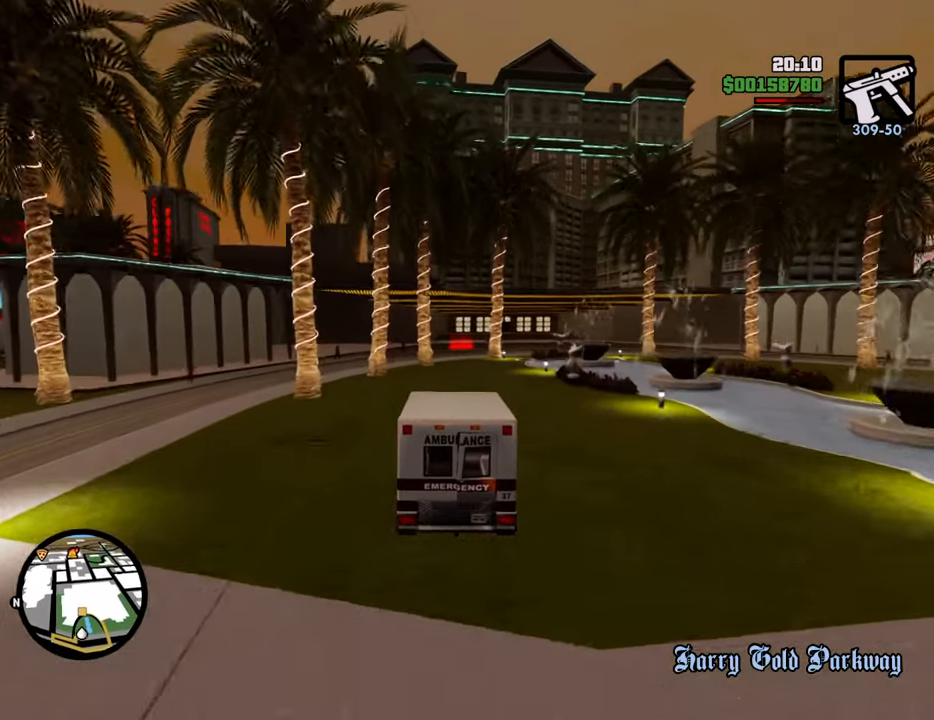
{"keys": ["w"], "mouse": [], "events": [[284, "d", "down"], [334, "d", "up"]]}
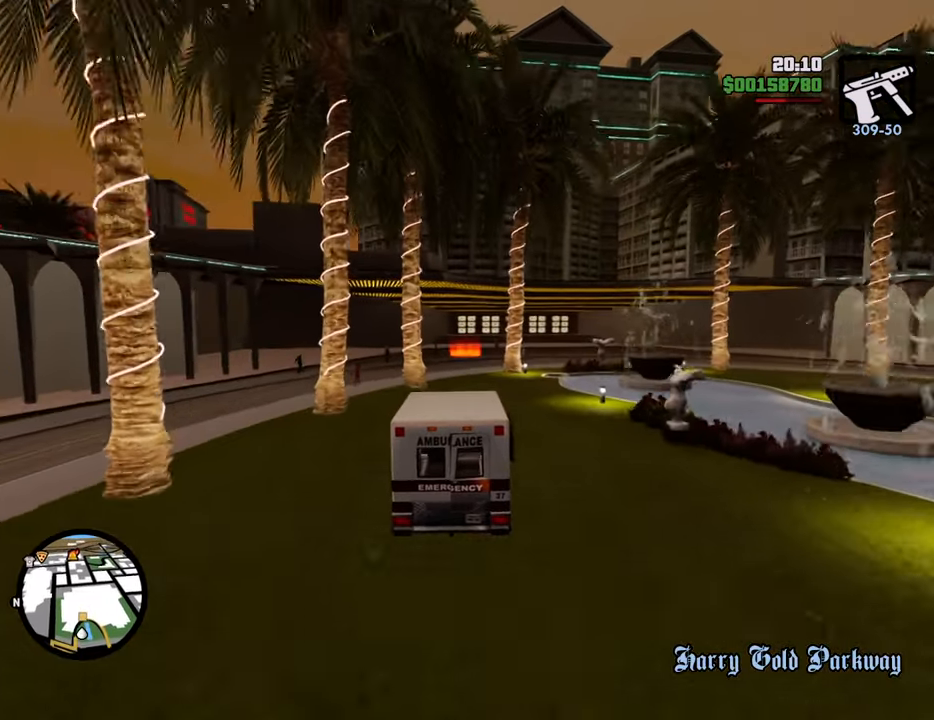
{"keys": ["w"], "mouse": [], "events": []}
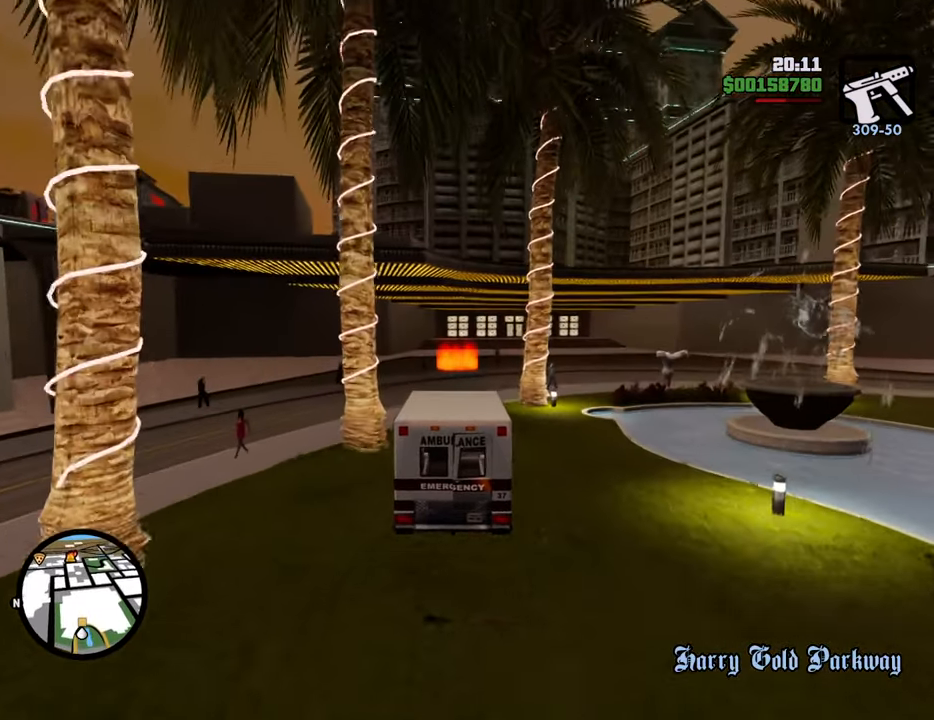
{"keys": ["w"], "mouse": [], "events": []}
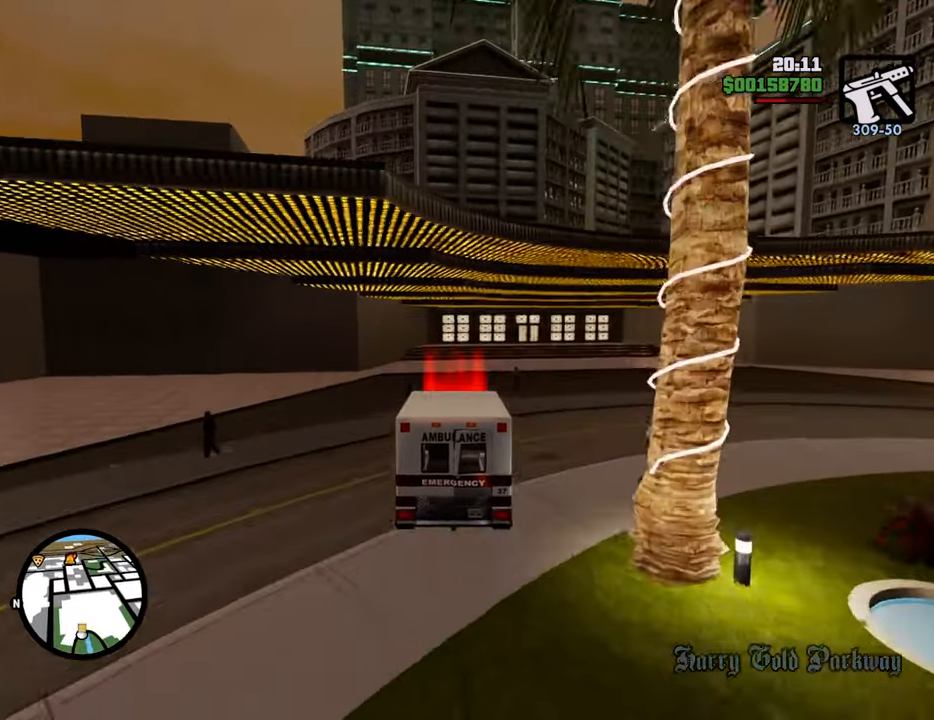
{"keys": ["w"], "mouse": [], "events": []}